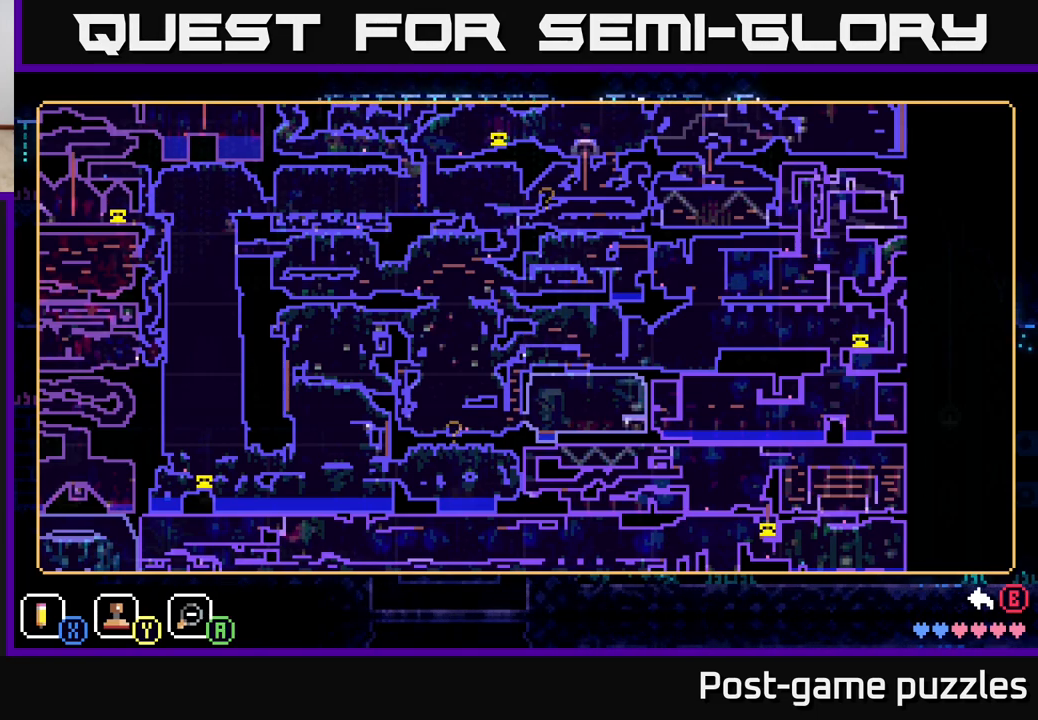
Gameplay with a controller (Xbox layout); each line is a JSON object with the inputs held at the frame after it. "events" lists button and stick changes between this image and that frame as [ms after this image, input, new state], when the widget could be followed in between.
{"buttons": [], "left_stick": "center", "right_stick": "center", "events": [[50, "left_stick", "up-right"], [117, "left_stick", "up"], [467, "left_stick", "center"]]}
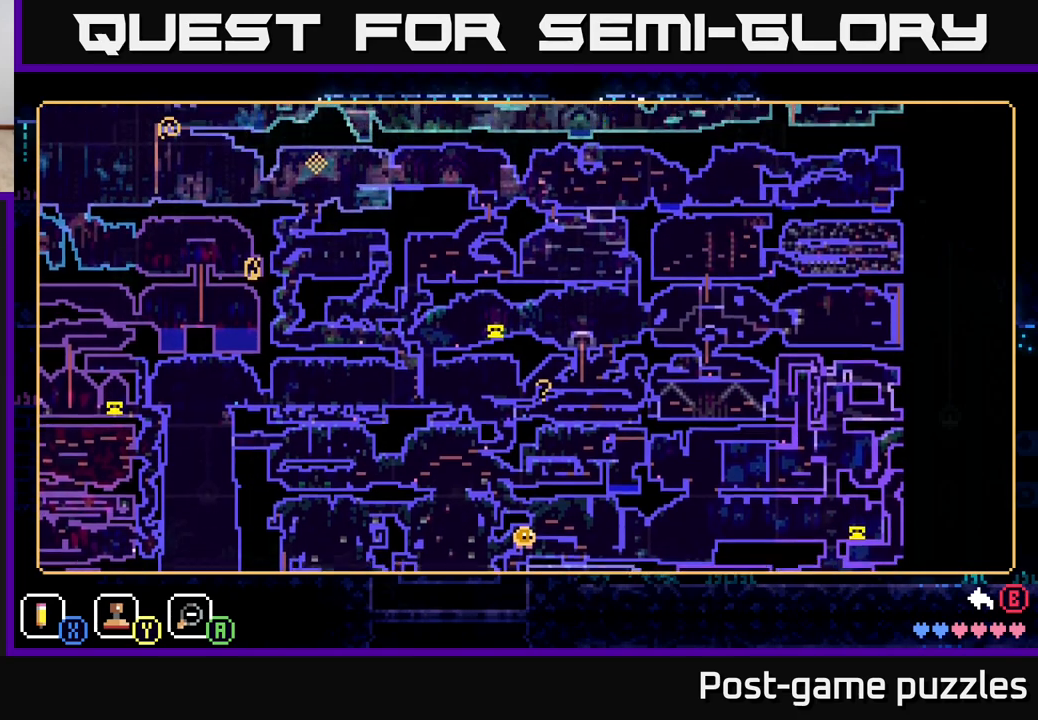
{"buttons": [], "left_stick": "center", "right_stick": "center", "events": []}
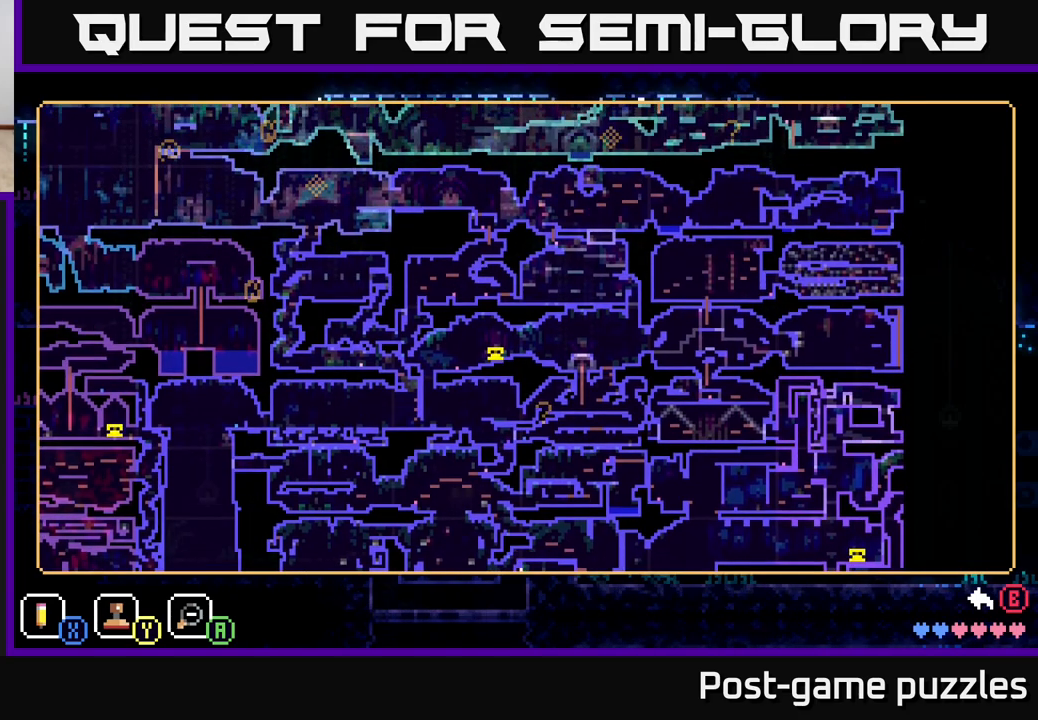
{"buttons": [], "left_stick": "center", "right_stick": "center", "events": []}
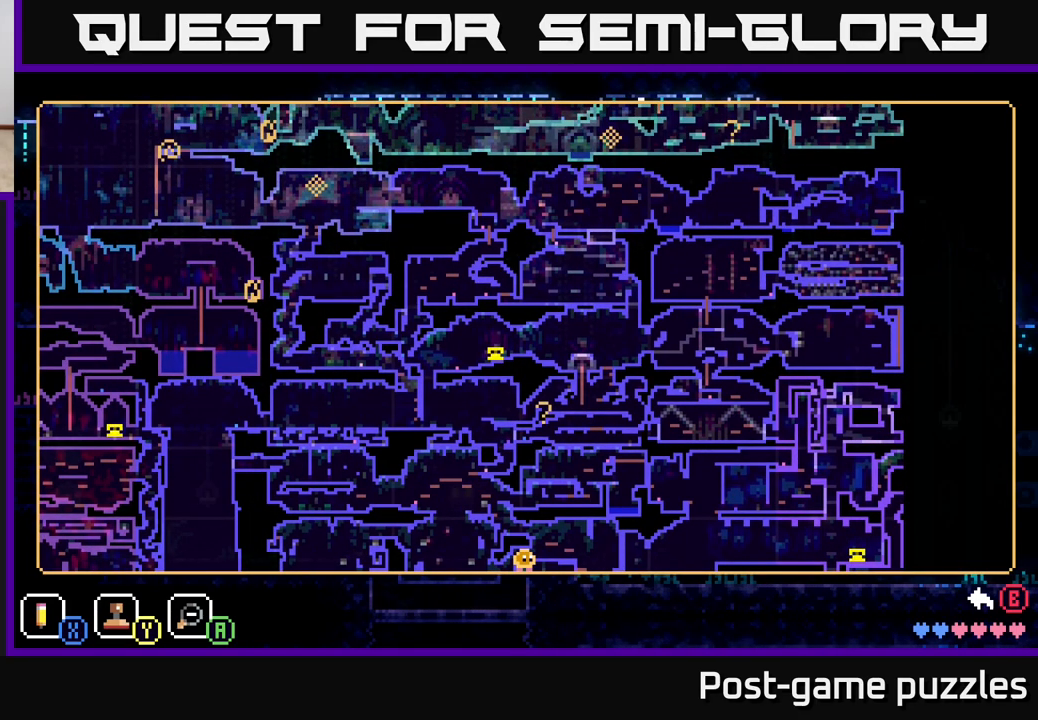
{"buttons": [], "left_stick": "center", "right_stick": "center", "events": []}
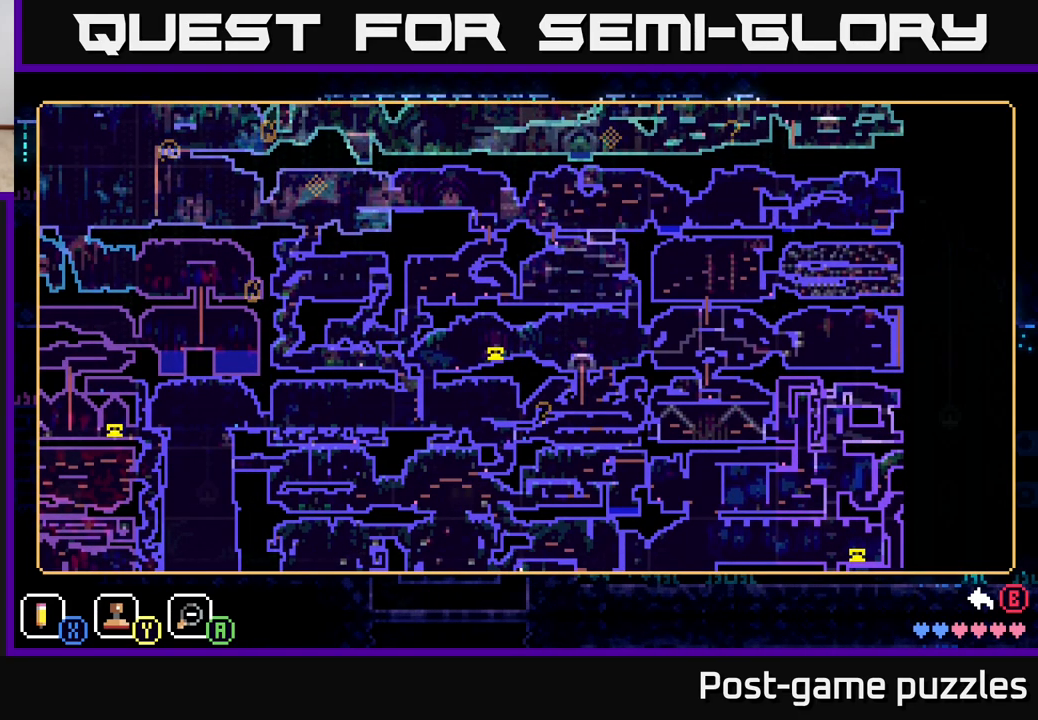
{"buttons": [], "left_stick": "center", "right_stick": "center", "events": []}
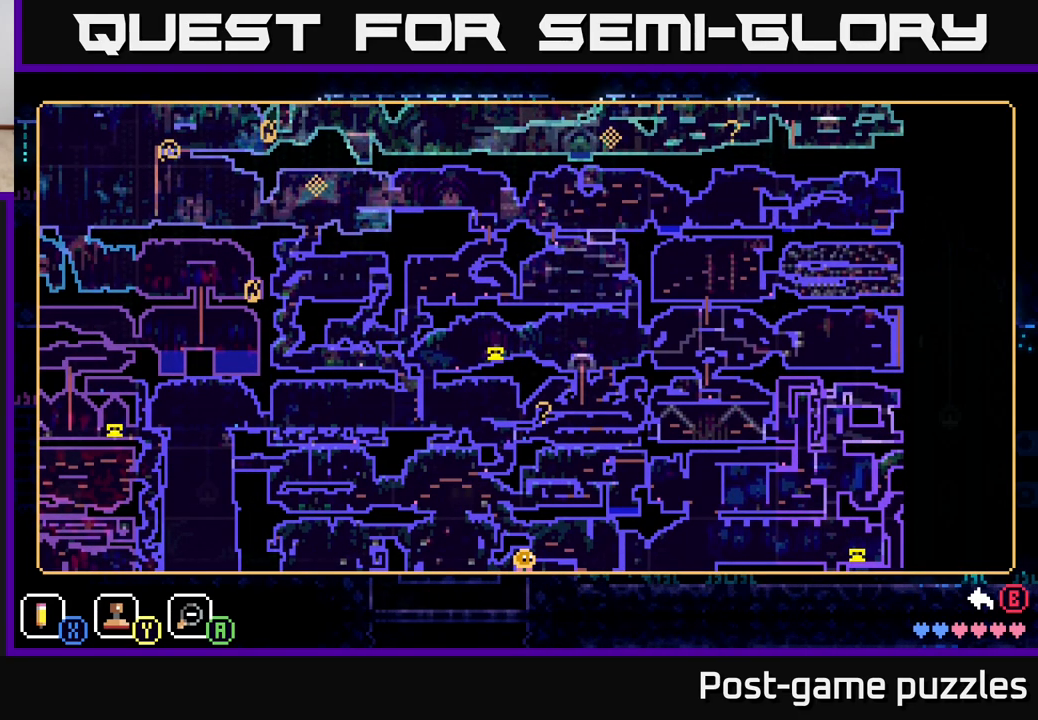
{"buttons": [], "left_stick": "center", "right_stick": "center", "events": []}
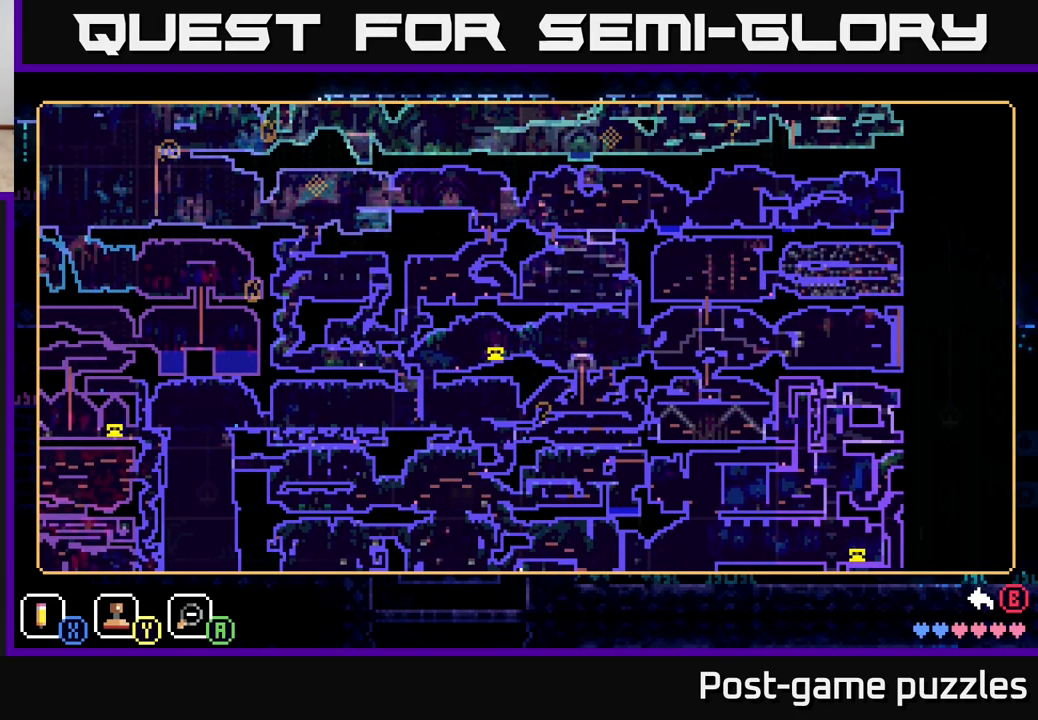
{"buttons": [], "left_stick": "center", "right_stick": "center", "events": []}
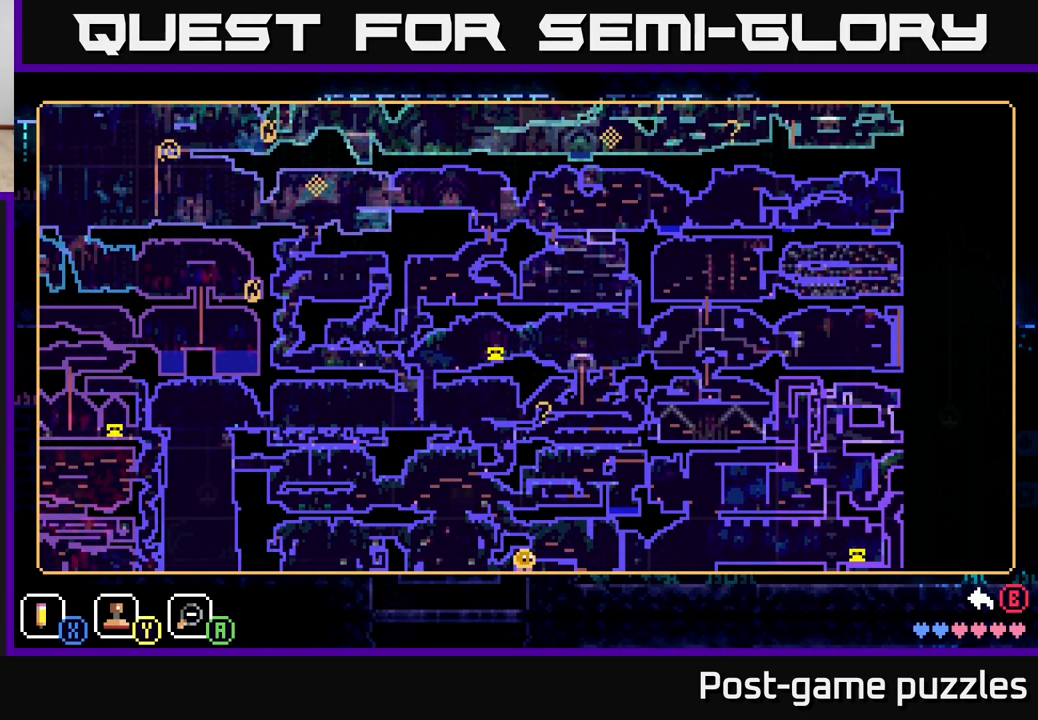
{"buttons": [], "left_stick": "center", "right_stick": "center", "events": []}
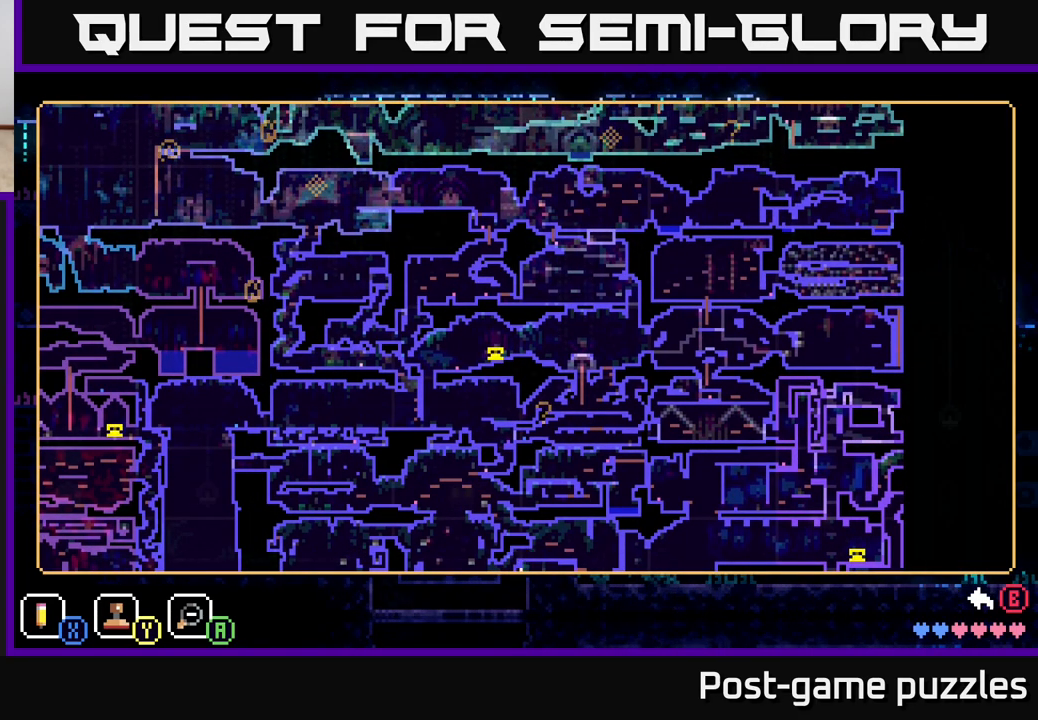
{"buttons": [], "left_stick": "center", "right_stick": "center", "events": []}
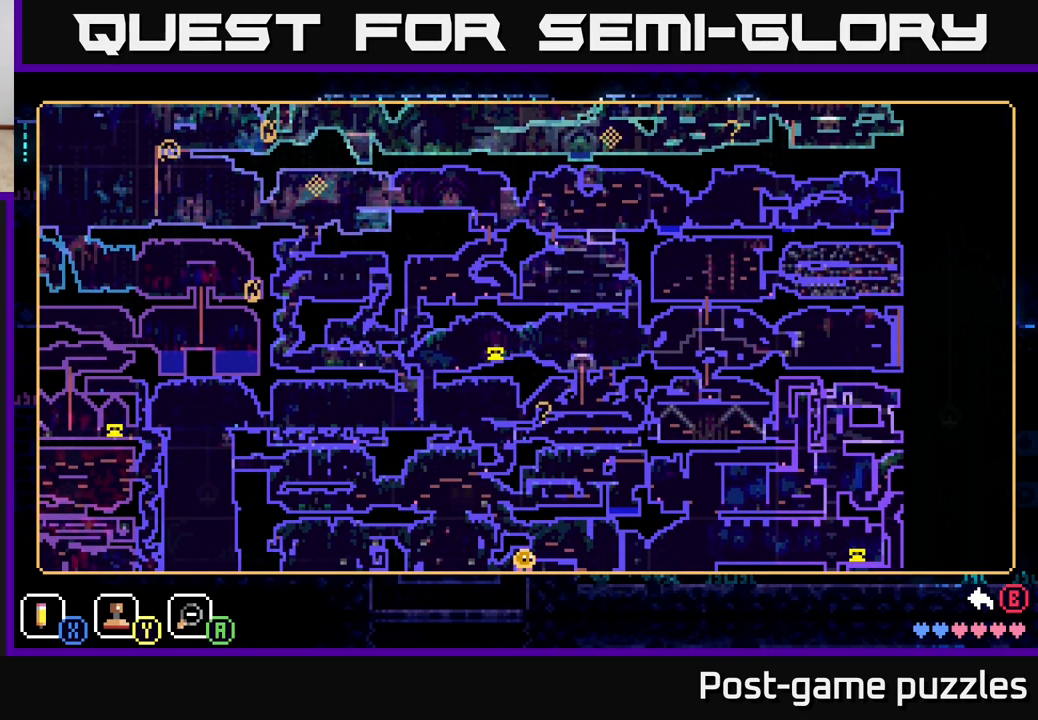
{"buttons": [], "left_stick": "center", "right_stick": "center", "events": []}
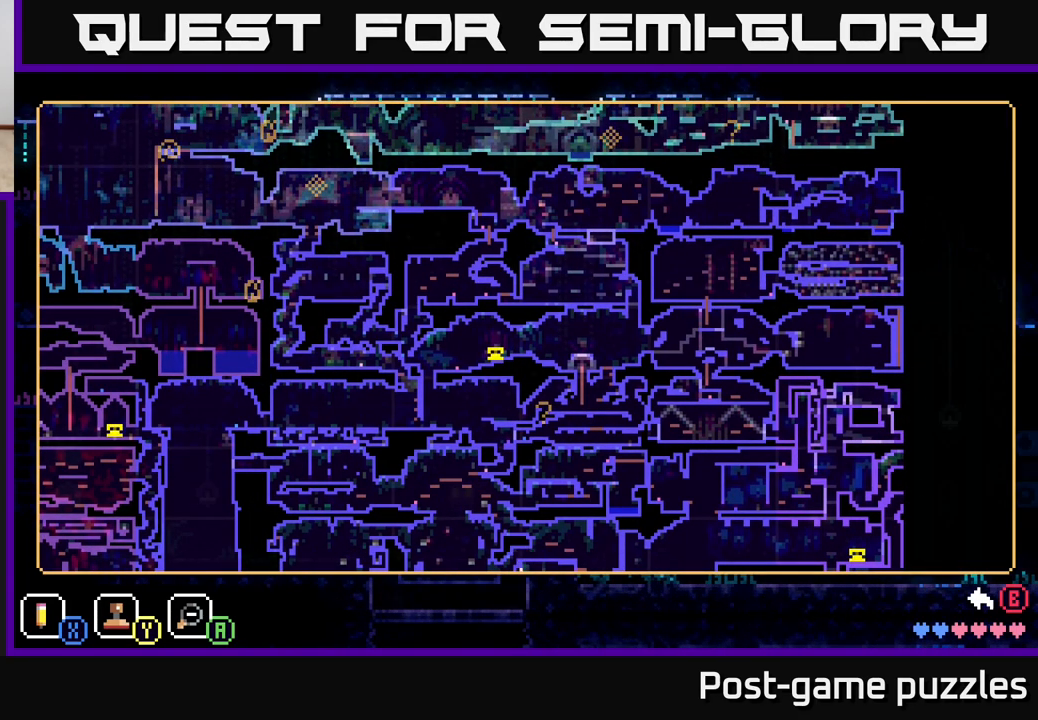
{"buttons": [], "left_stick": "center", "right_stick": "center", "events": []}
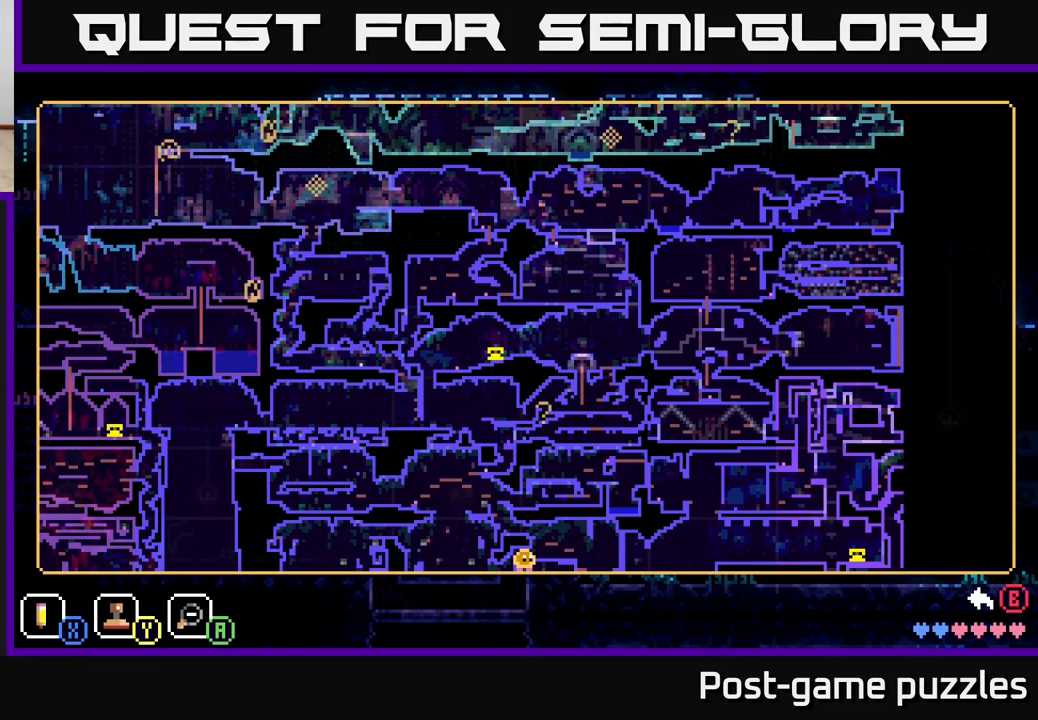
{"buttons": [], "left_stick": "up-right", "right_stick": "center", "events": [[200, "left_stick", "right"], [400, "left_stick", "up-right"]]}
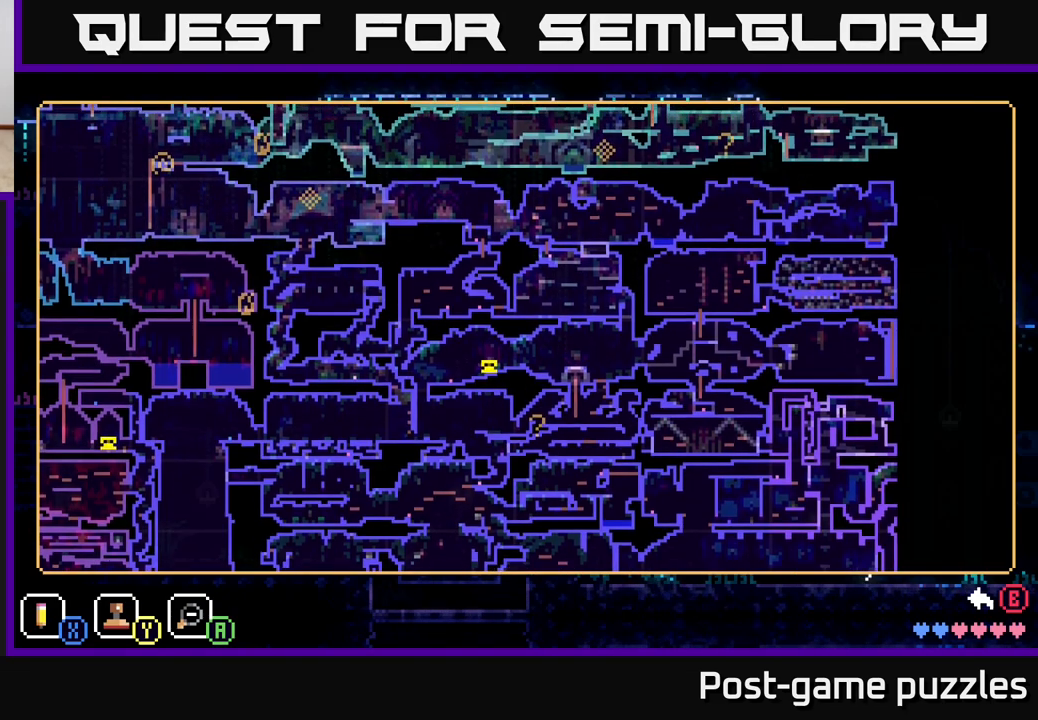
{"buttons": [], "left_stick": "center", "right_stick": "center", "events": [[267, "left_stick", "center"]]}
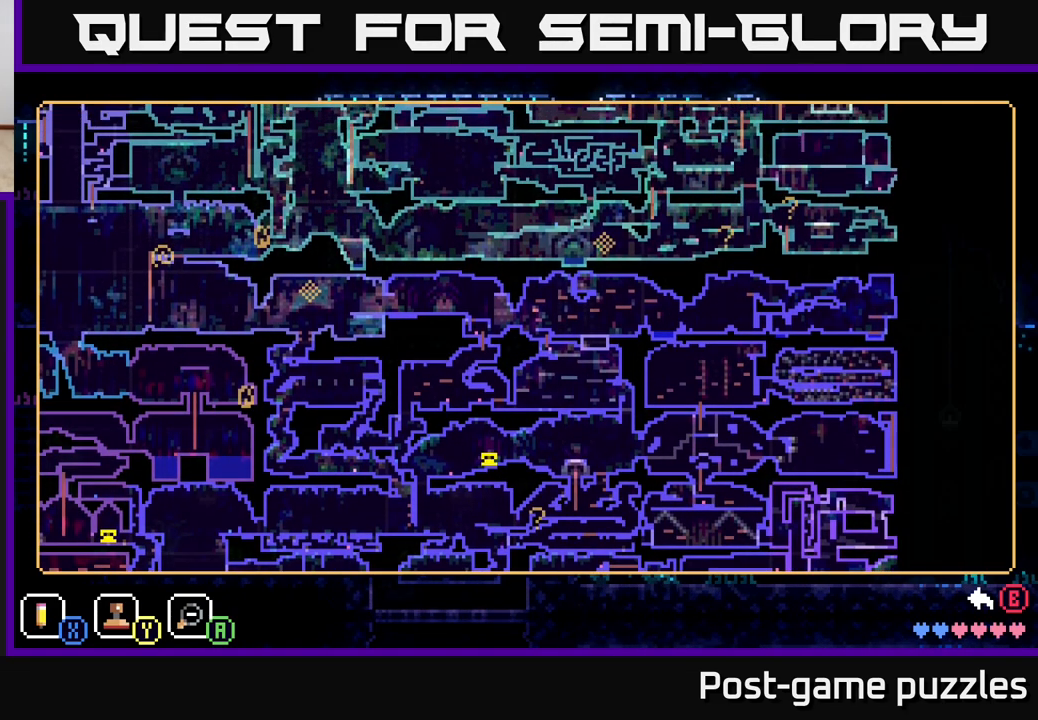
{"buttons": [], "left_stick": "up-right", "right_stick": "center", "events": [[100, "Y", "down"], [183, "Y", "up"], [233, "left_stick", "right"], [417, "left_stick", "up-right"]]}
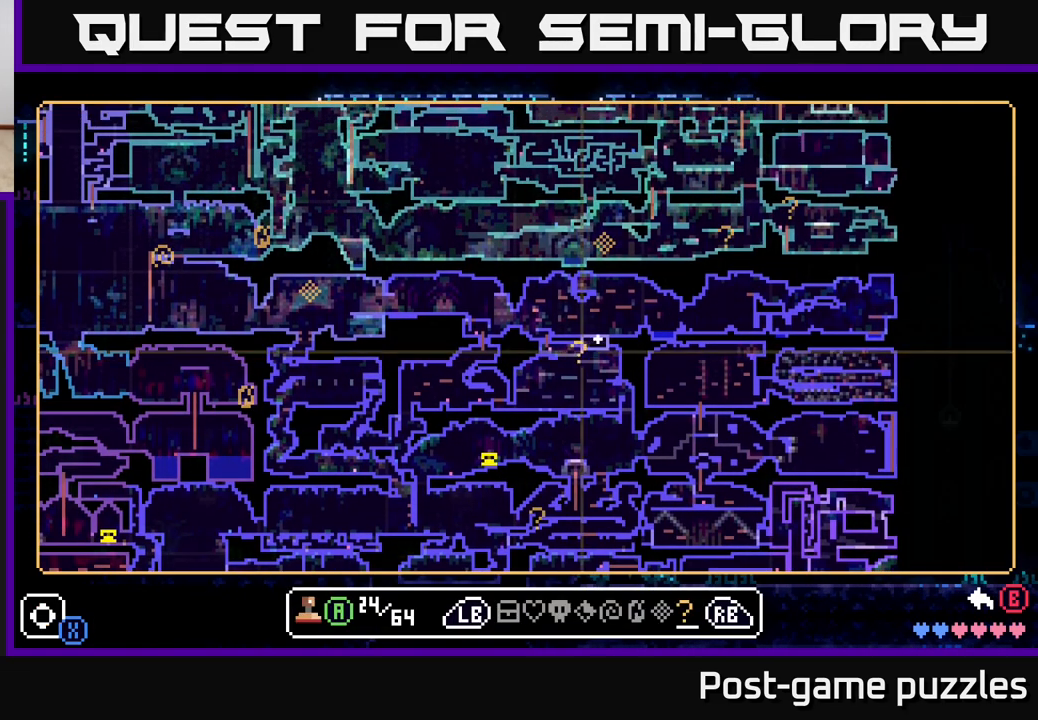
{"buttons": [], "left_stick": "right", "right_stick": "center", "events": [[67, "left_stick", "right"]]}
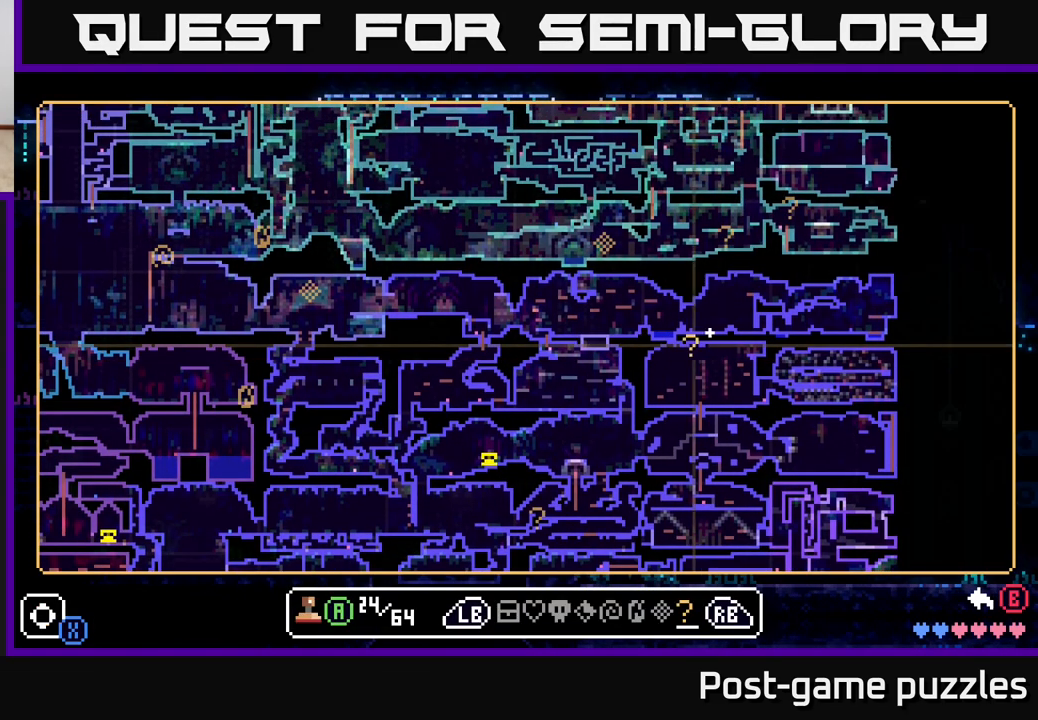
{"buttons": [], "left_stick": "center", "right_stick": "center", "events": [[283, "left_stick", "up-right"], [400, "left_stick", "center"]]}
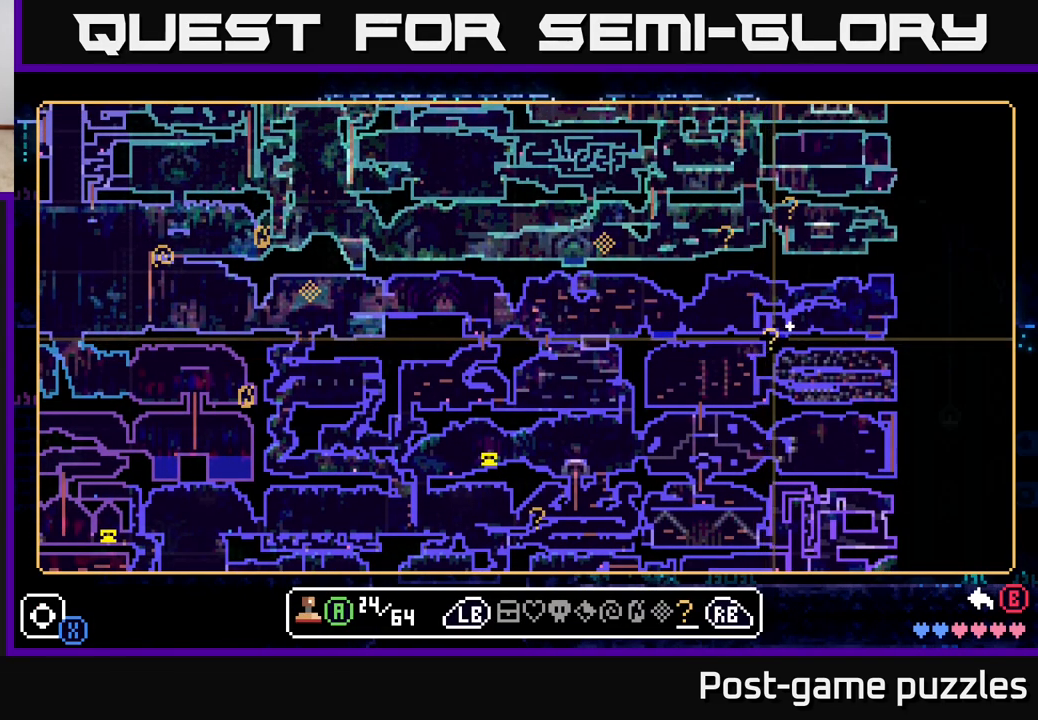
{"buttons": [], "left_stick": "center", "right_stick": "center", "events": [[133, "left_stick", "right"], [267, "left_stick", "center"]]}
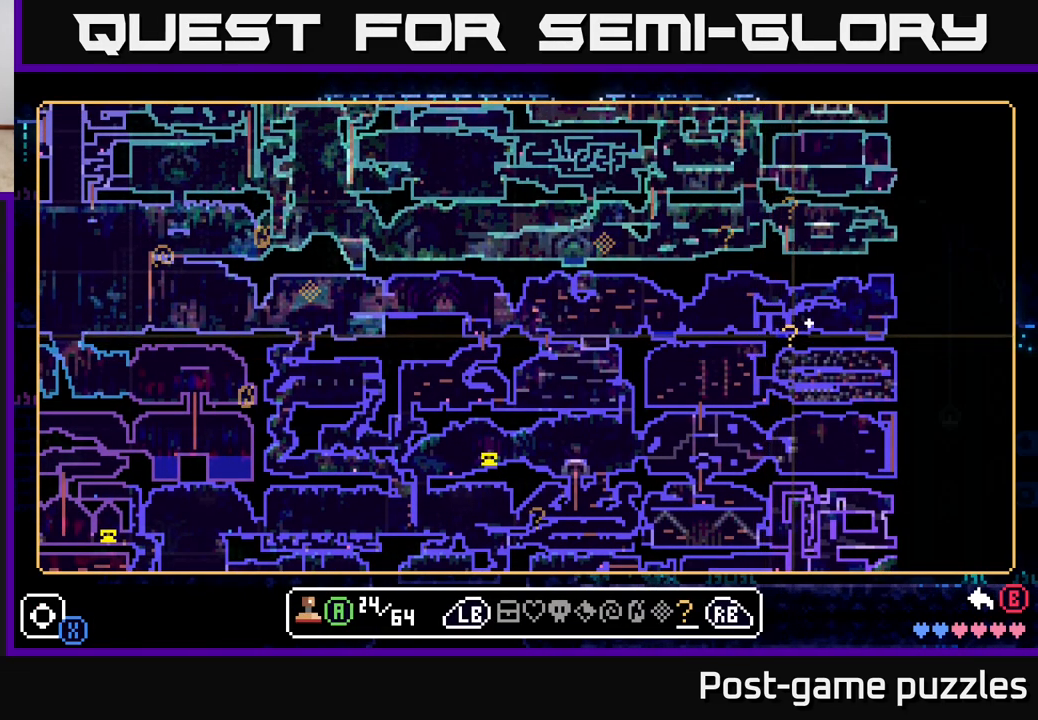
{"buttons": [], "left_stick": "center", "right_stick": "center", "events": [[50, "left_stick", "up-right"], [100, "left_stick", "up"], [300, "left_stick", "center"]]}
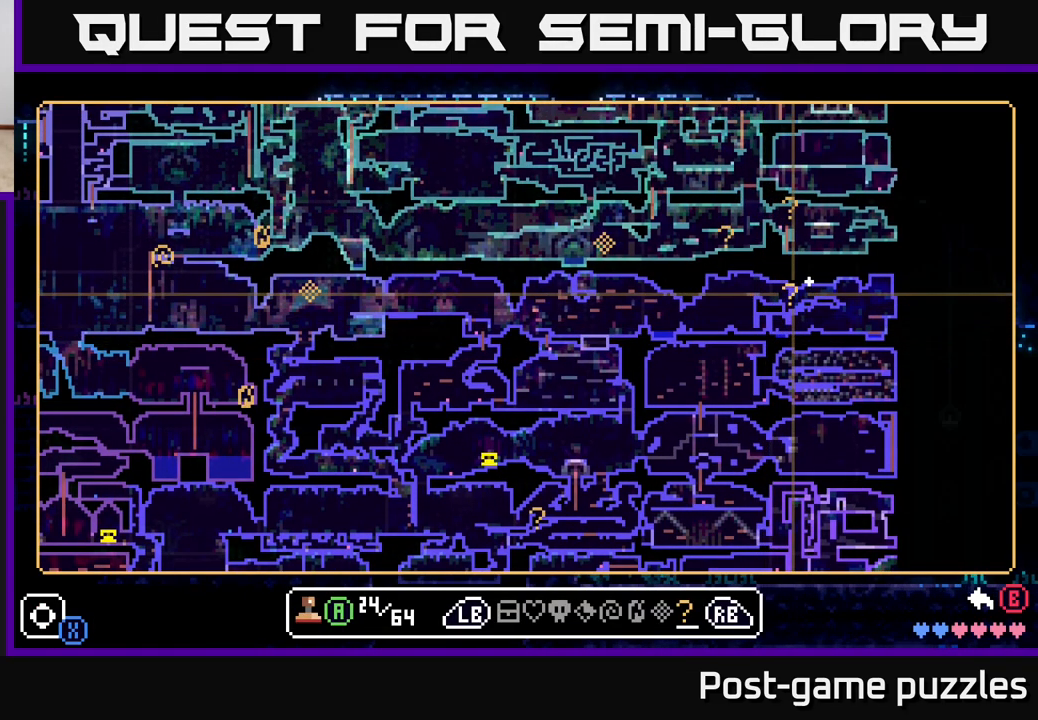
{"buttons": [], "left_stick": "down", "right_stick": "center", "events": [[500, "left_stick", "down"]]}
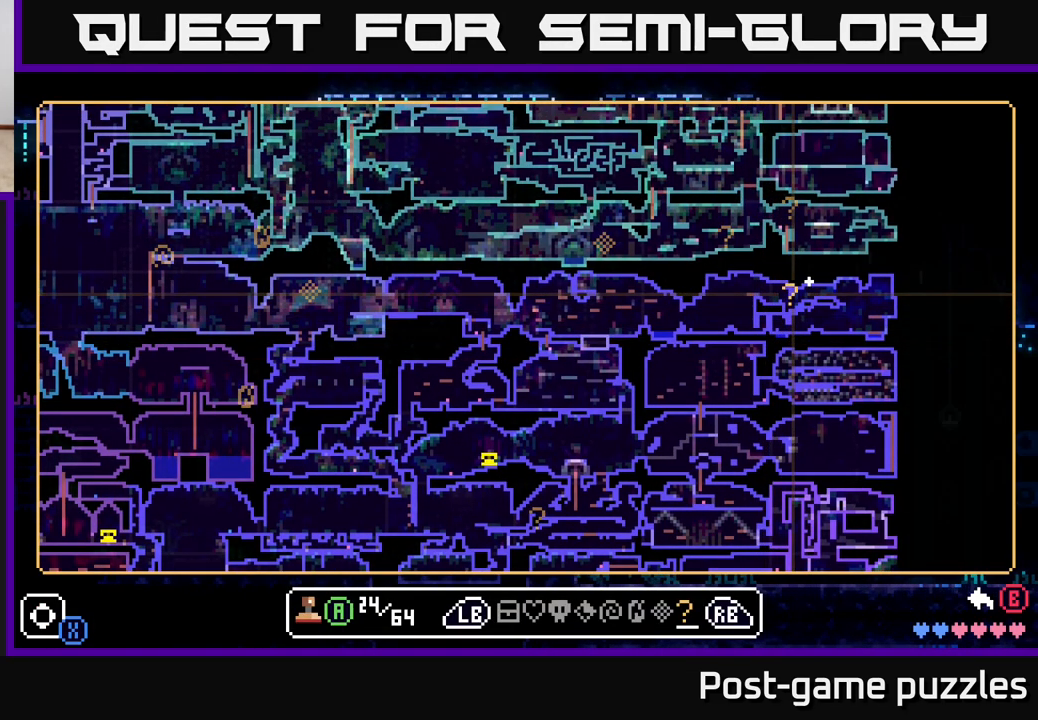
{"buttons": [], "left_stick": "center", "right_stick": "center", "events": [[267, "left_stick", "center"]]}
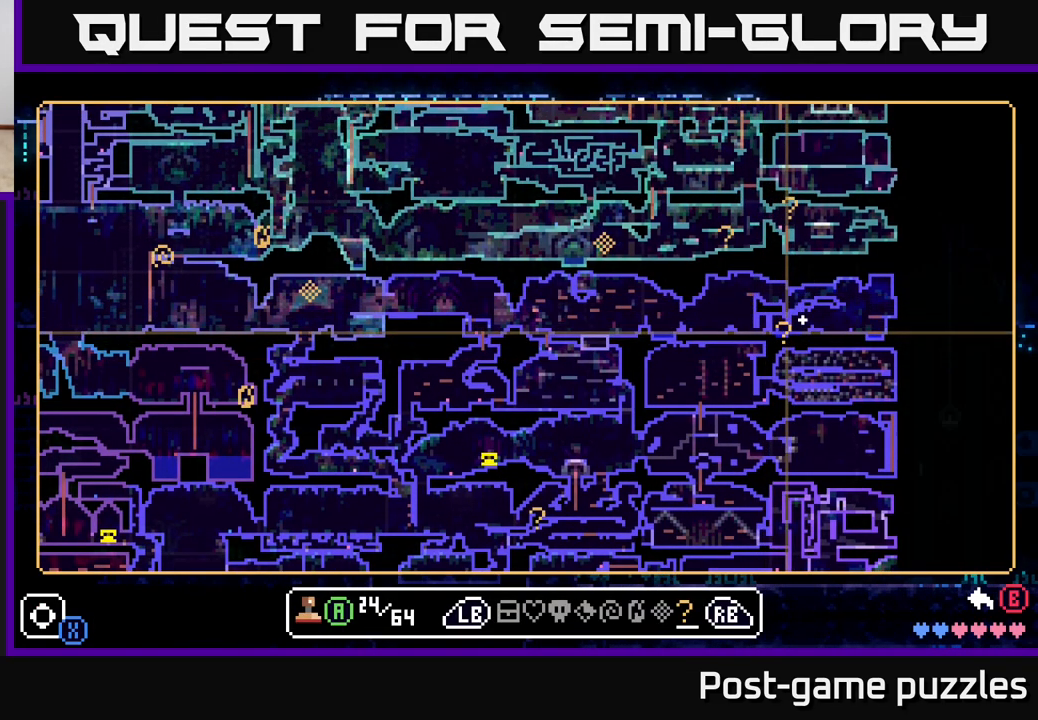
{"buttons": [], "left_stick": "center", "right_stick": "center", "events": [[33, "left_stick", "down-left"], [100, "left_stick", "center"]]}
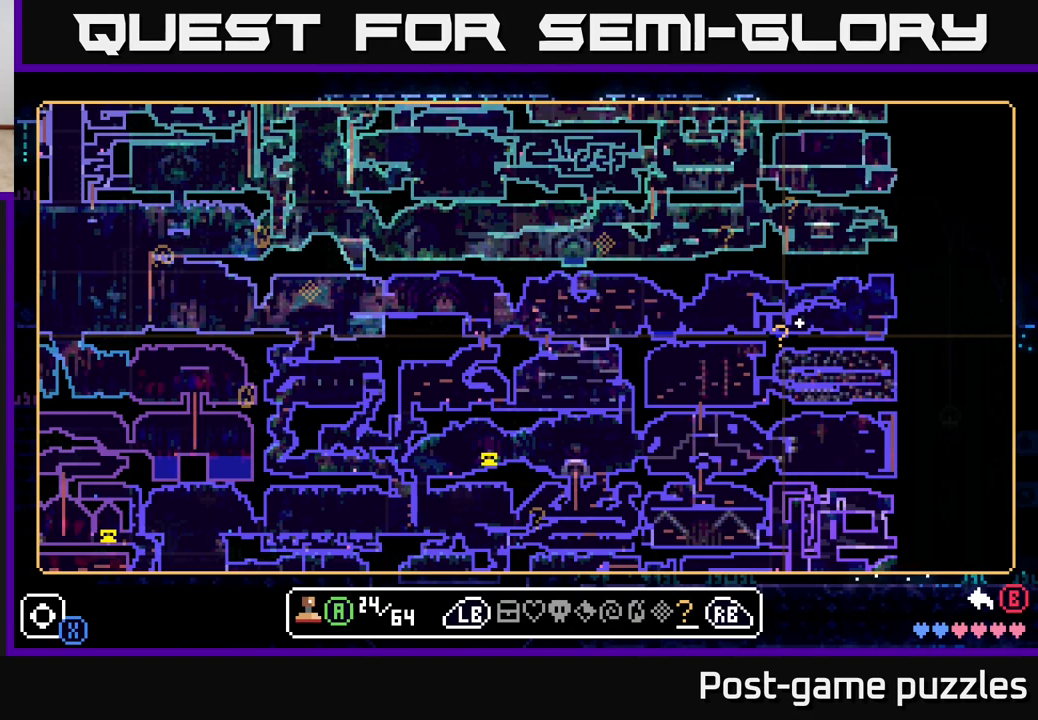
{"buttons": [], "left_stick": "center", "right_stick": "center", "events": [[267, "A", "down"], [367, "A", "up"]]}
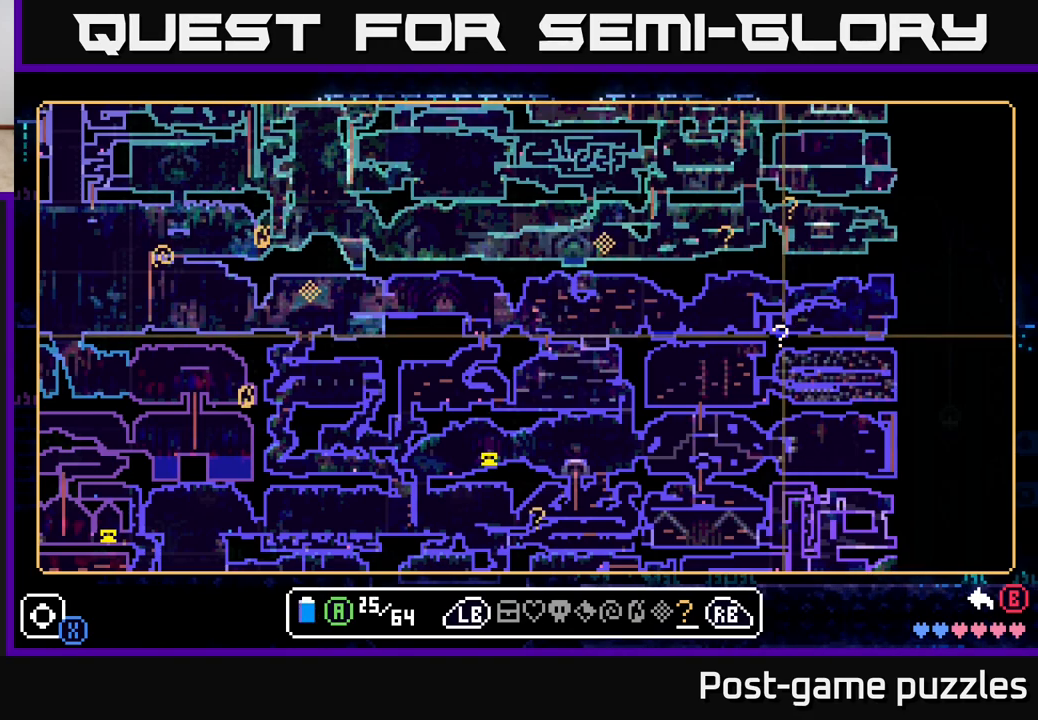
{"buttons": [], "left_stick": "center", "right_stick": "center", "events": [[67, "B", "down"], [133, "B", "up"]]}
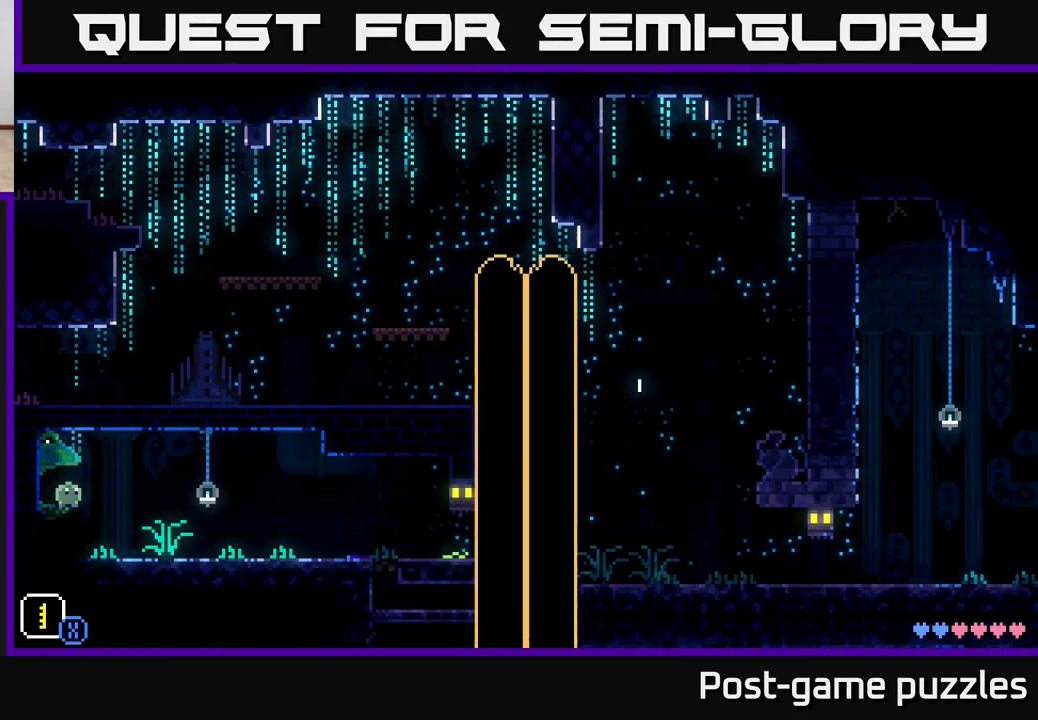
{"buttons": [], "left_stick": "right", "right_stick": "center", "events": [[183, "left_stick", "right"], [317, "A", "down"], [483, "A", "up"]]}
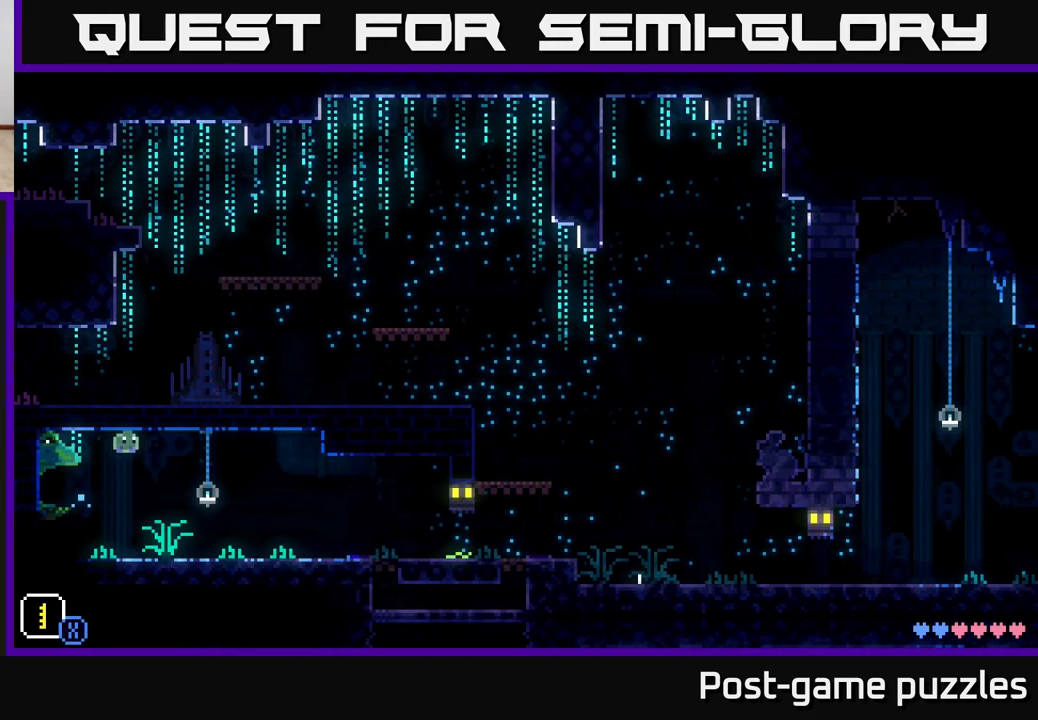
{"buttons": [], "left_stick": "right", "right_stick": "center", "events": []}
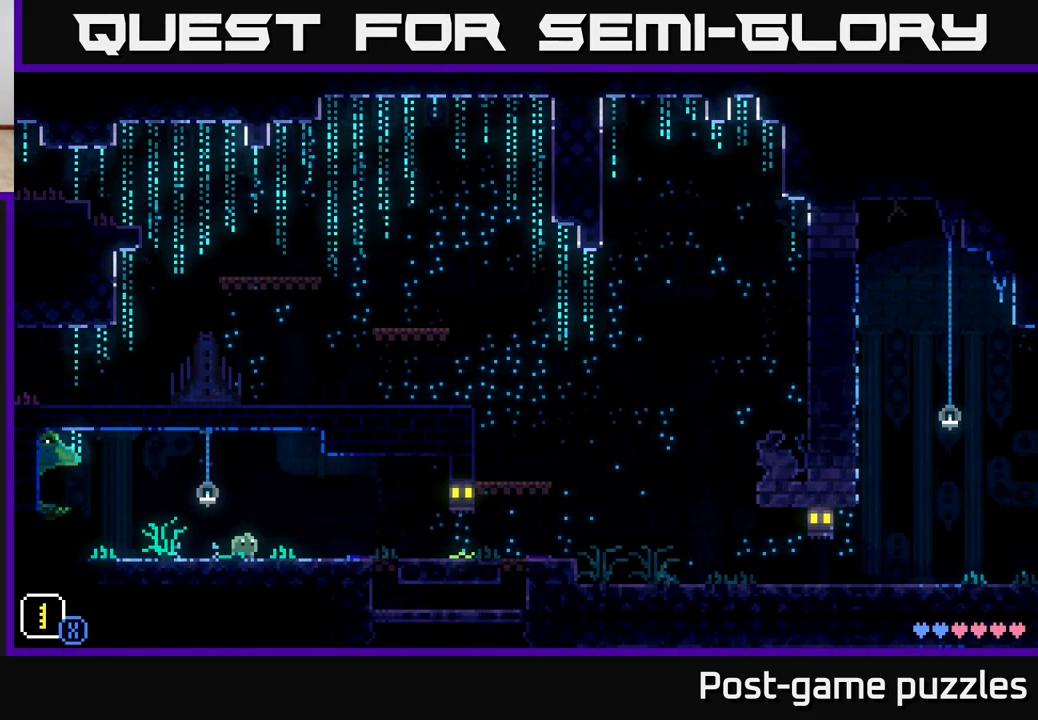
{"buttons": [], "left_stick": "right", "right_stick": "center", "events": []}
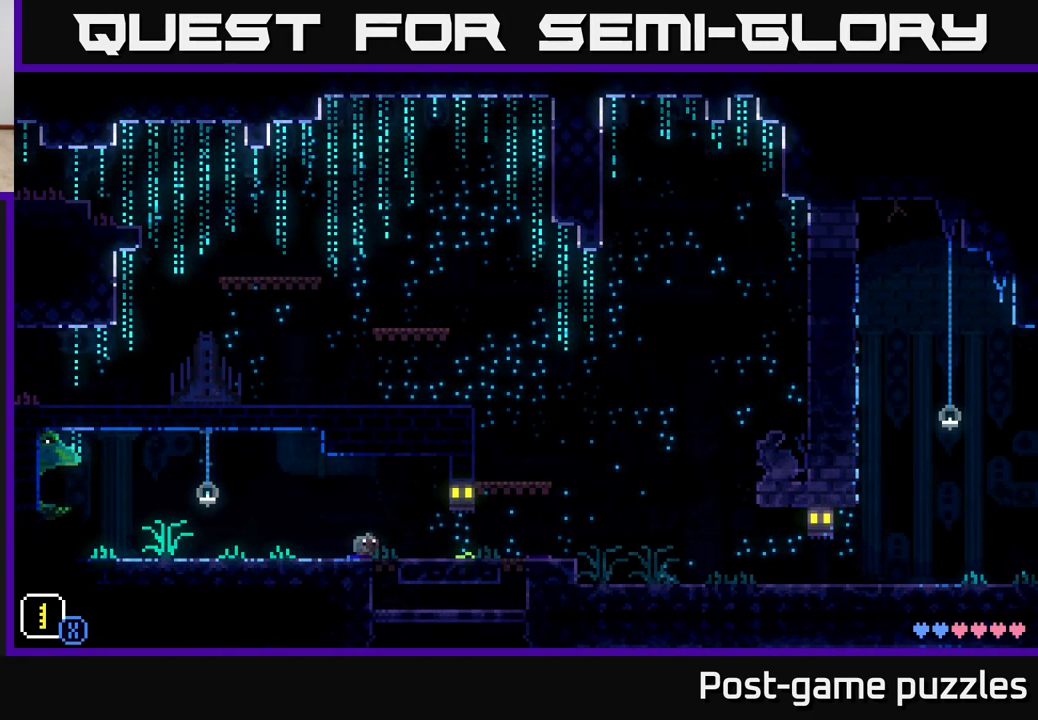
{"buttons": [], "left_stick": "right", "right_stick": "center", "events": []}
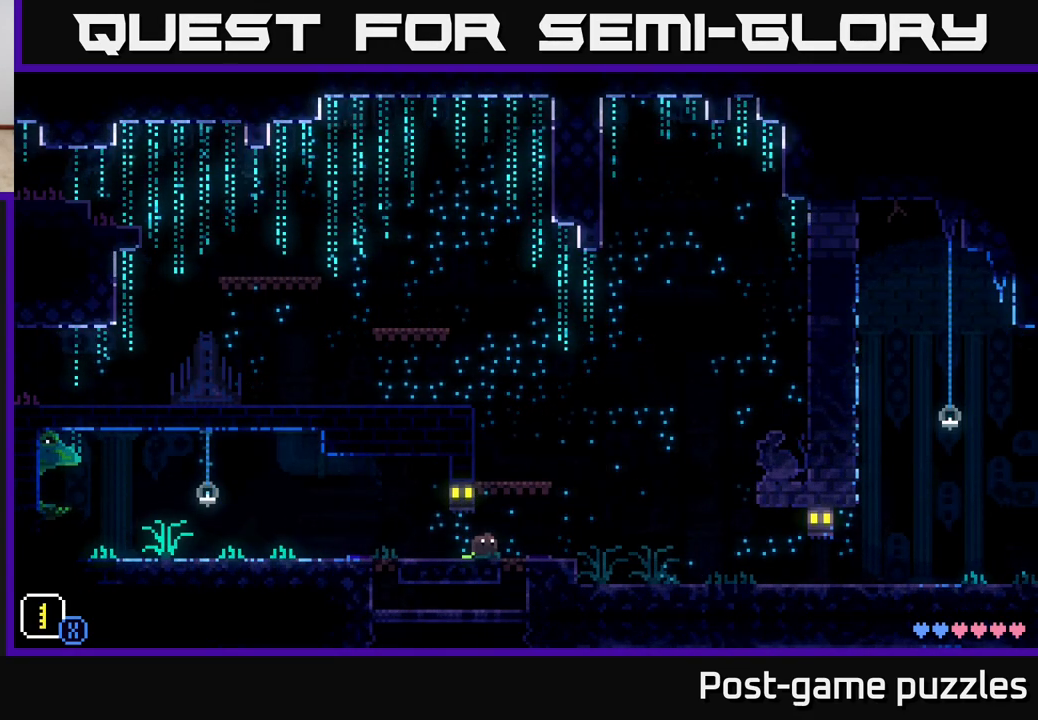
{"buttons": [], "left_stick": "center", "right_stick": "center", "events": [[33, "A", "down"], [100, "left_stick", "left"], [200, "A", "up"], [267, "left_stick", "center"]]}
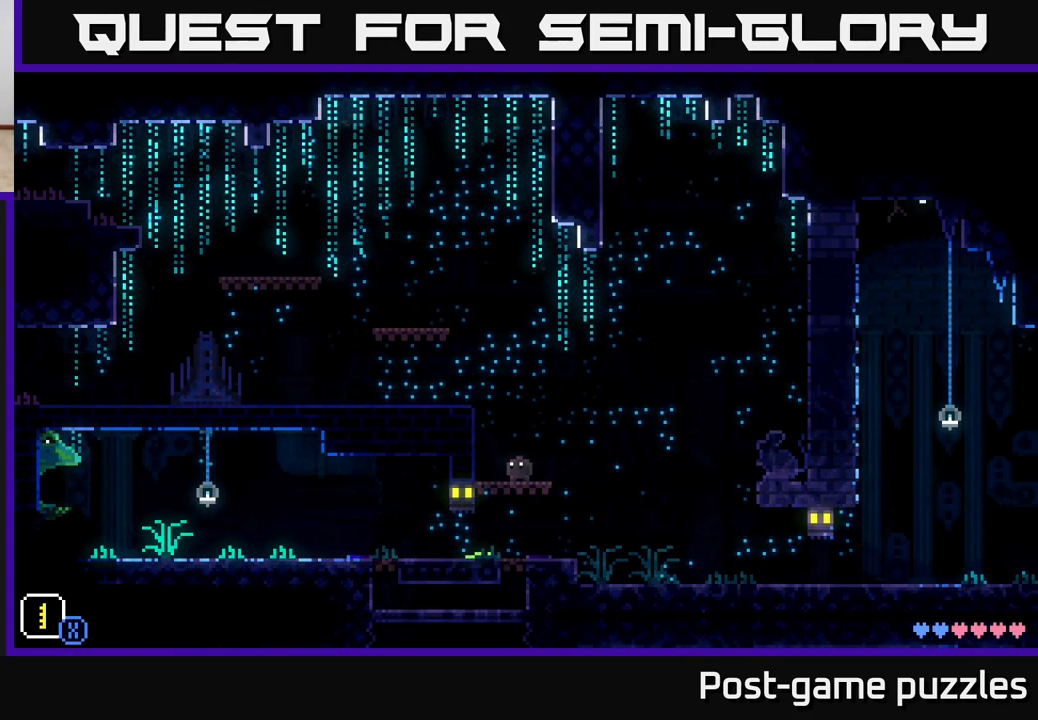
{"buttons": [], "left_stick": "center", "right_stick": "center", "events": [[100, "SELECT", "down"], [267, "SELECT", "up"]]}